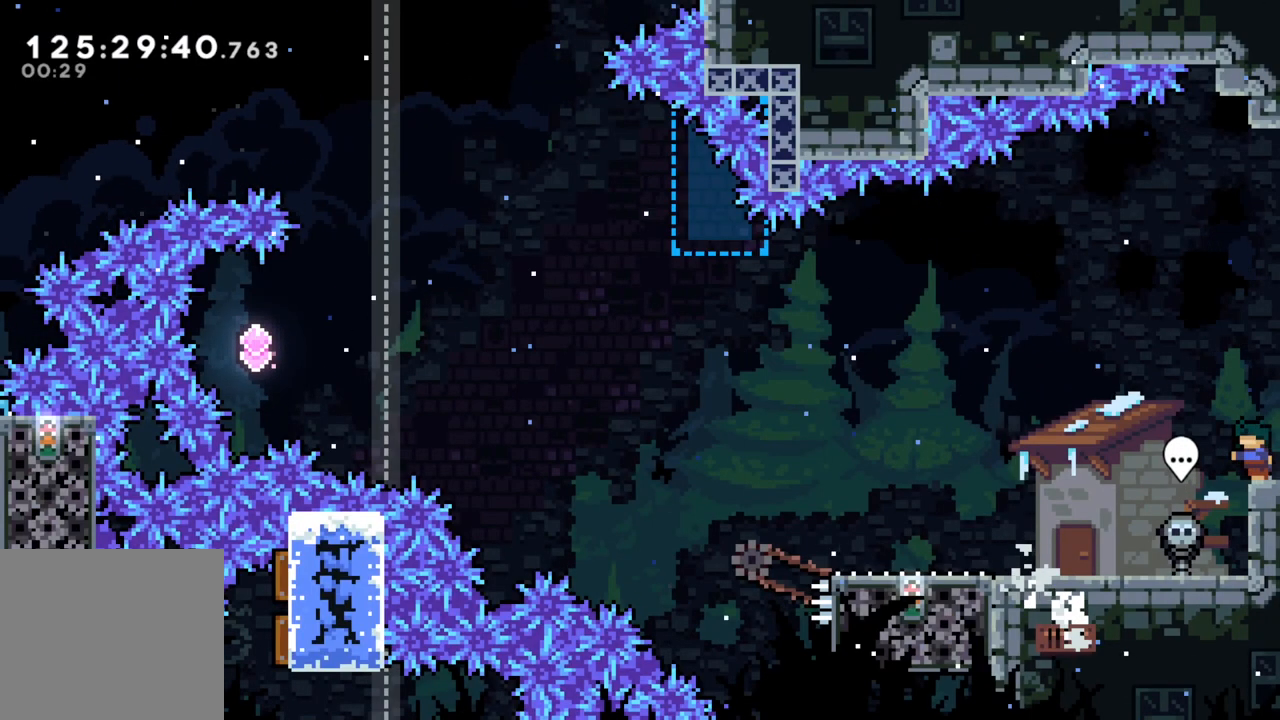
Gameplay with a controller (Xbox layout); each line is a JSON object with the inputs held at the frame after it (dt_ms = milliseconds from this image to that frame). "events" lists button and stick changes between this image and that frame as [ms after this image, input, new state], when the widget could be followed in between. Not read: right_stick.
{"dt_ms": 500, "buttons": [], "left_stick": "left", "events": [[300, "A", "down"], [300, "left_stick", "left"], [467, "A", "up"]]}
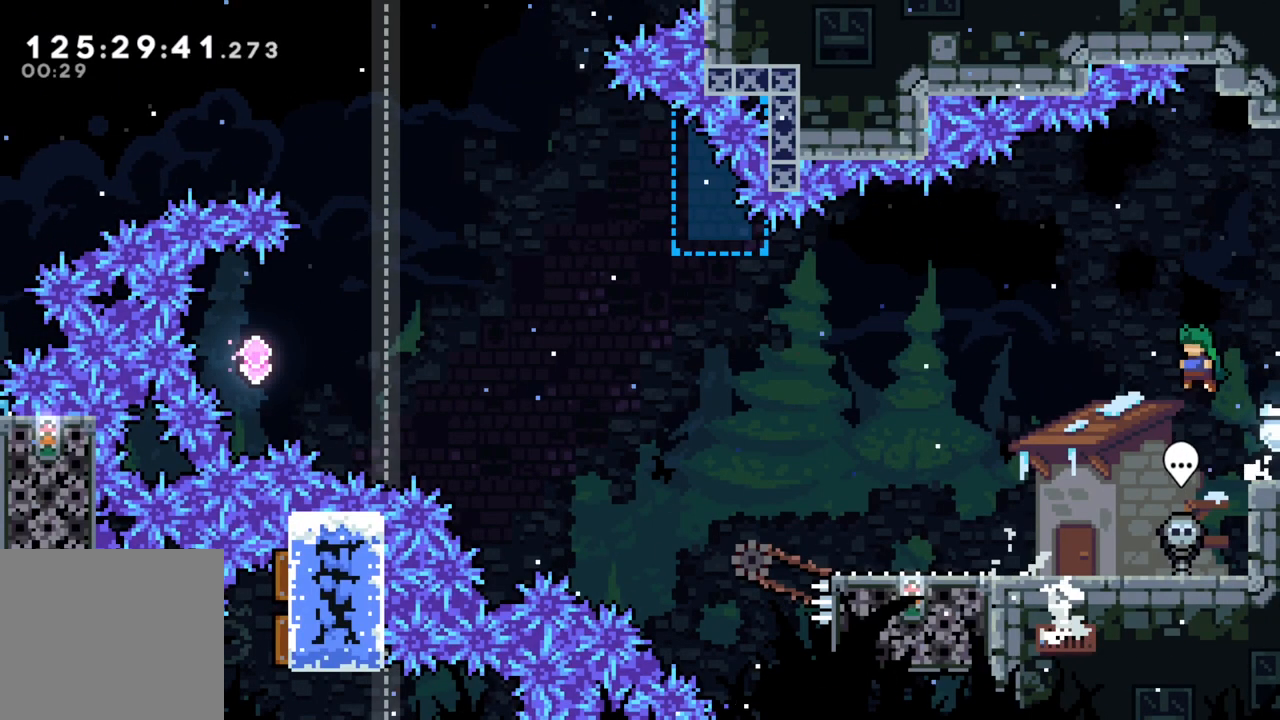
{"dt_ms": 500, "buttons": [], "left_stick": "left", "events": []}
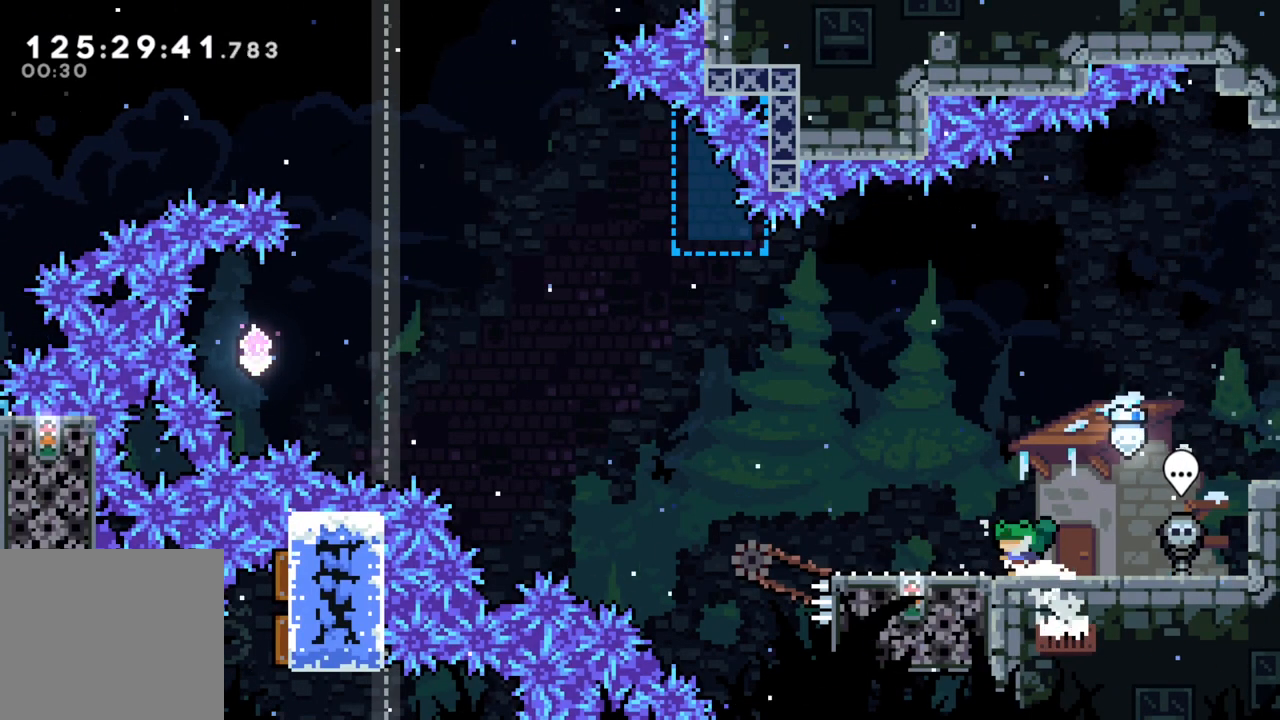
{"dt_ms": 500, "buttons": [], "left_stick": "center", "events": [[317, "left_stick", "center"]]}
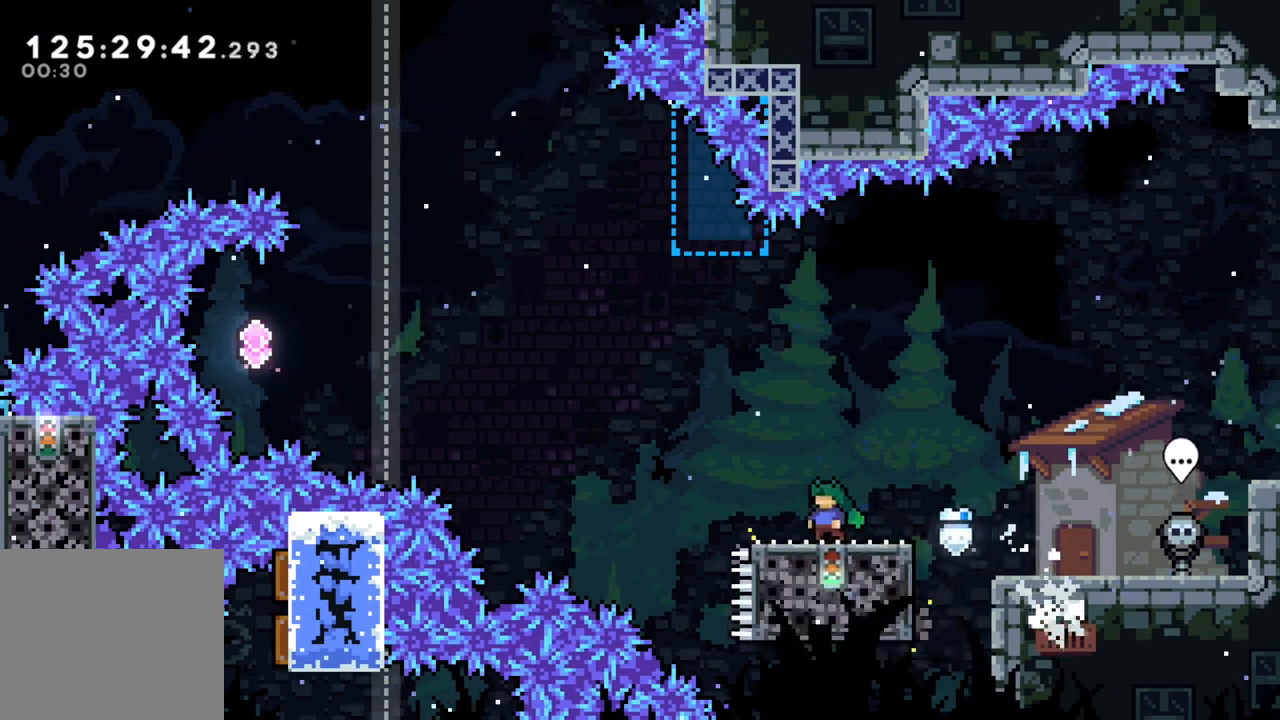
{"dt_ms": 500, "buttons": ["A"], "left_stick": "left", "events": [[33, "left_stick", "left"], [200, "A", "down"]]}
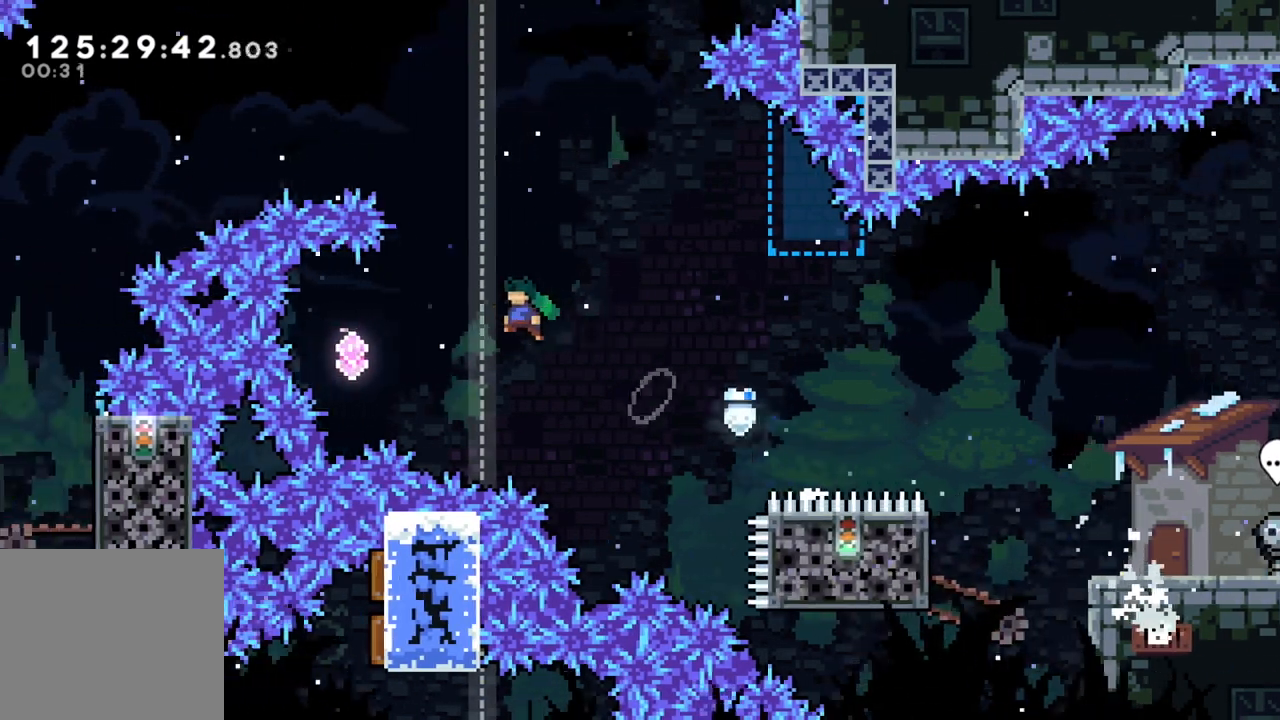
{"dt_ms": 500, "buttons": ["X"], "left_stick": "up-right", "events": [[300, "left_stick", "up-right"], [333, "X", "down"], [367, "A", "up"]]}
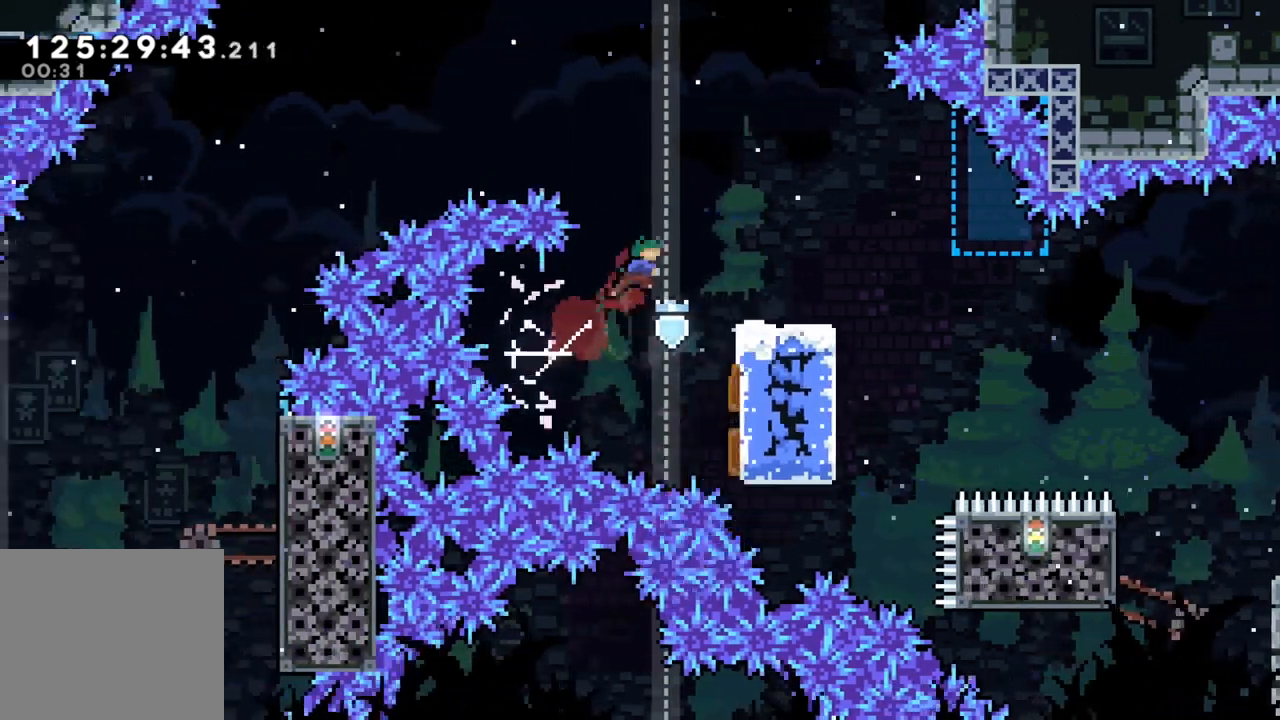
{"dt_ms": 500, "buttons": ["X"], "left_stick": "right", "events": [[100, "X", "up"], [150, "left_stick", "right"], [333, "X", "down"]]}
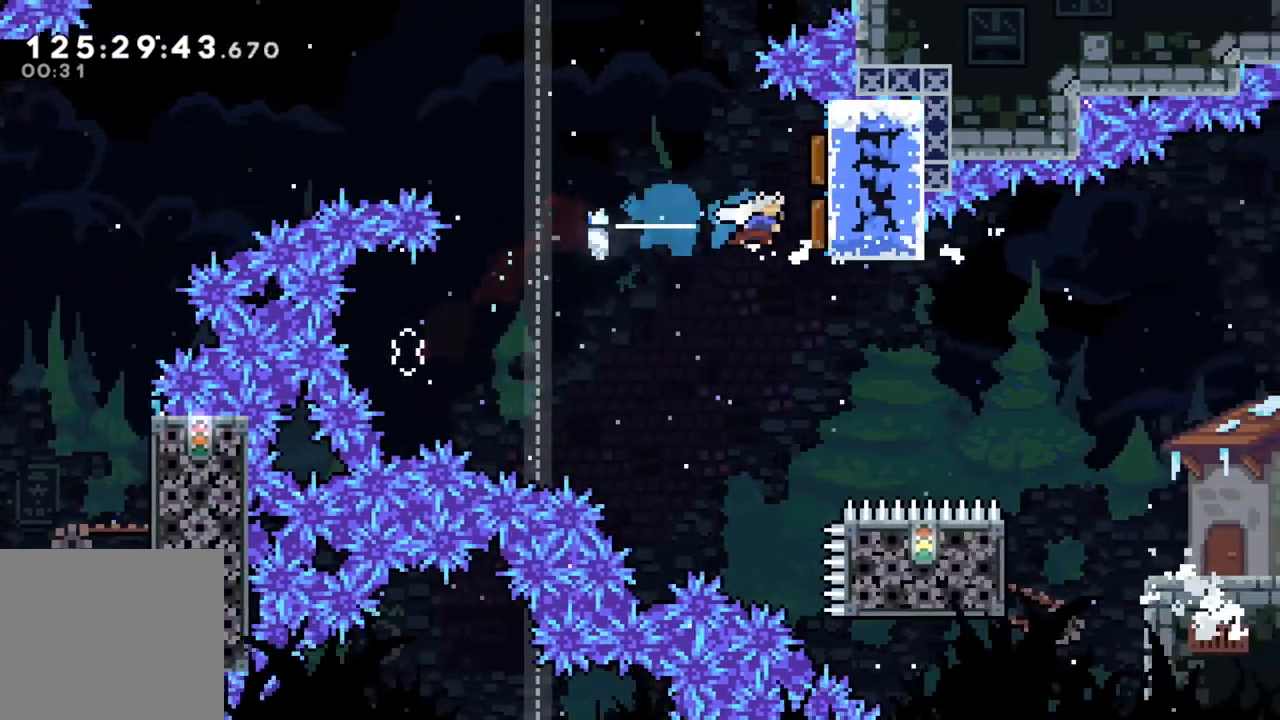
{"dt_ms": 500, "buttons": [], "left_stick": "left", "events": [[117, "X", "up"], [117, "left_stick", "left"]]}
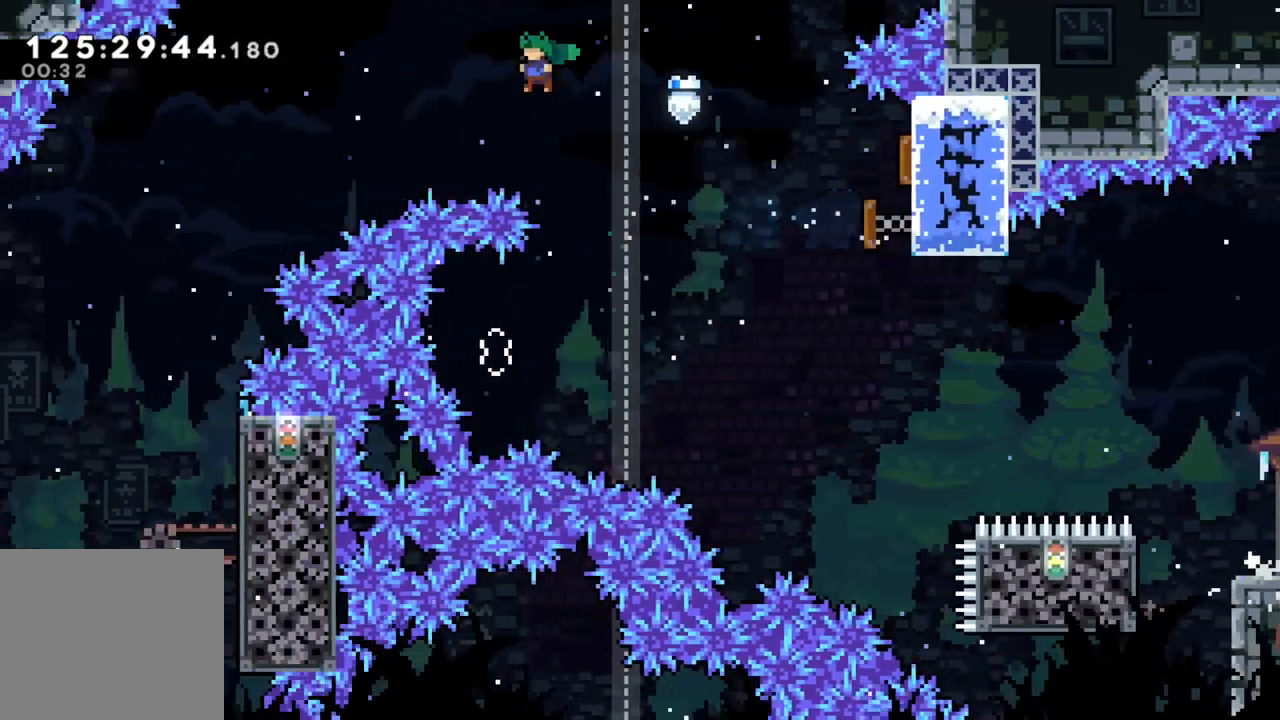
{"dt_ms": 500, "buttons": [], "left_stick": "left", "events": [[67, "X", "down"], [250, "X", "up"]]}
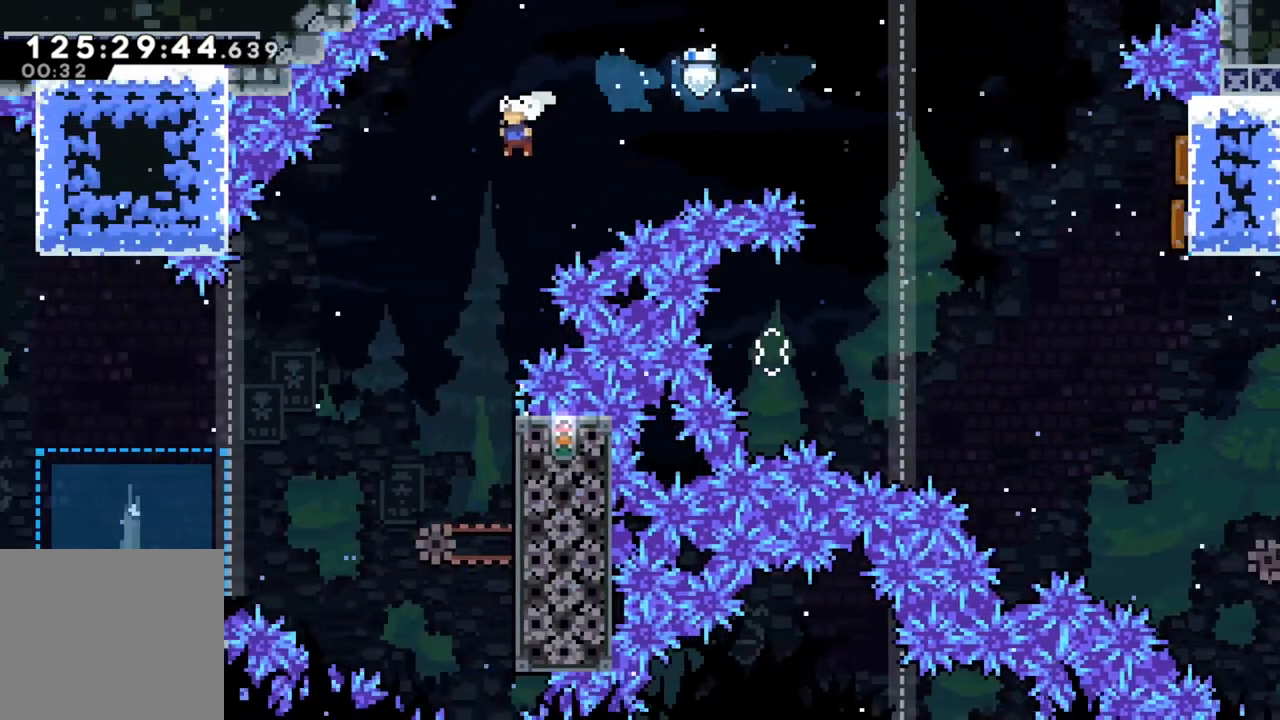
{"dt_ms": 500, "buttons": [], "left_stick": "right", "events": [[200, "left_stick", "center"], [400, "left_stick", "right"]]}
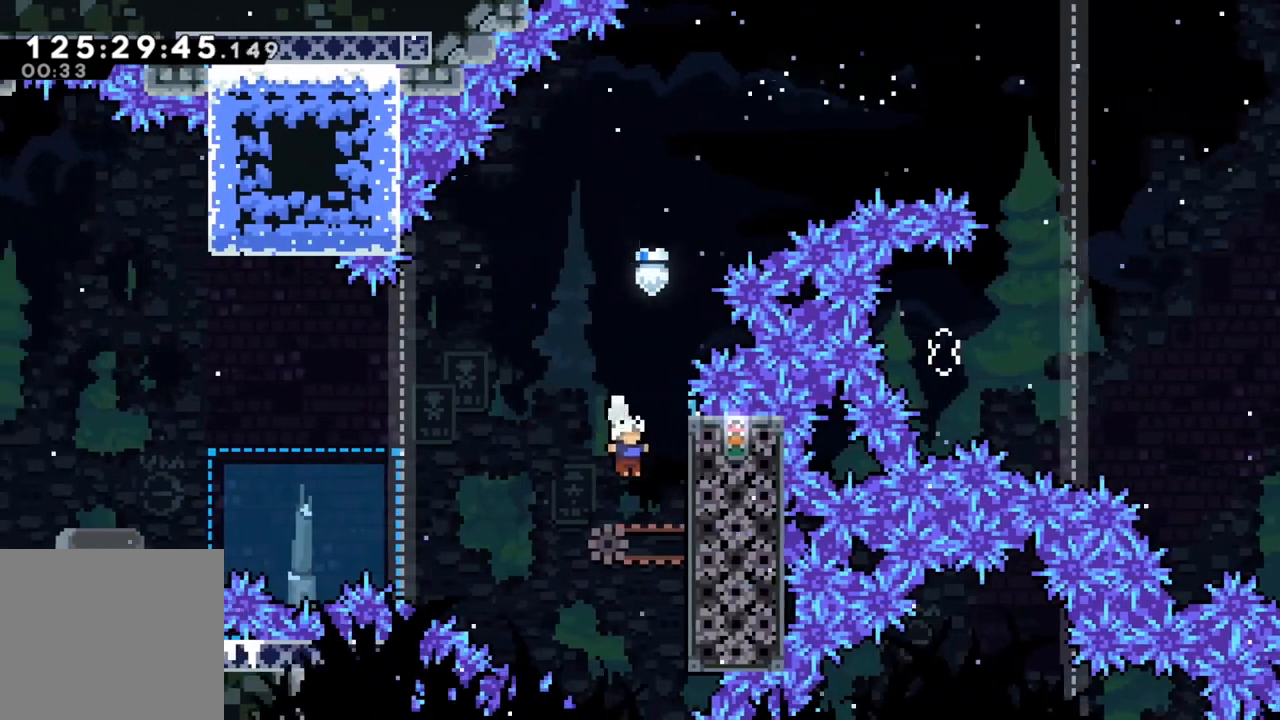
{"dt_ms": 500, "buttons": ["R2"], "left_stick": "left", "events": [[100, "R2", "down"], [333, "left_stick", "center"], [417, "left_stick", "left"]]}
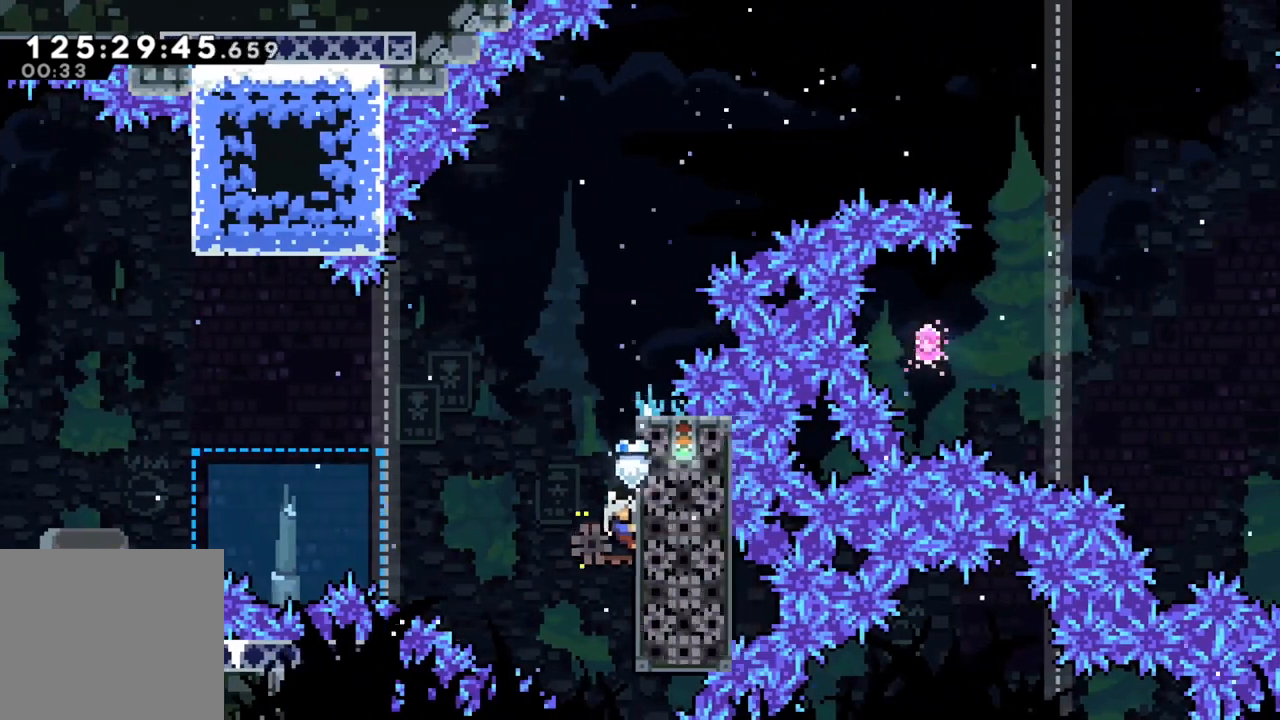
{"dt_ms": 500, "buttons": ["A", "R2"], "left_stick": "left", "events": [[300, "A", "down"]]}
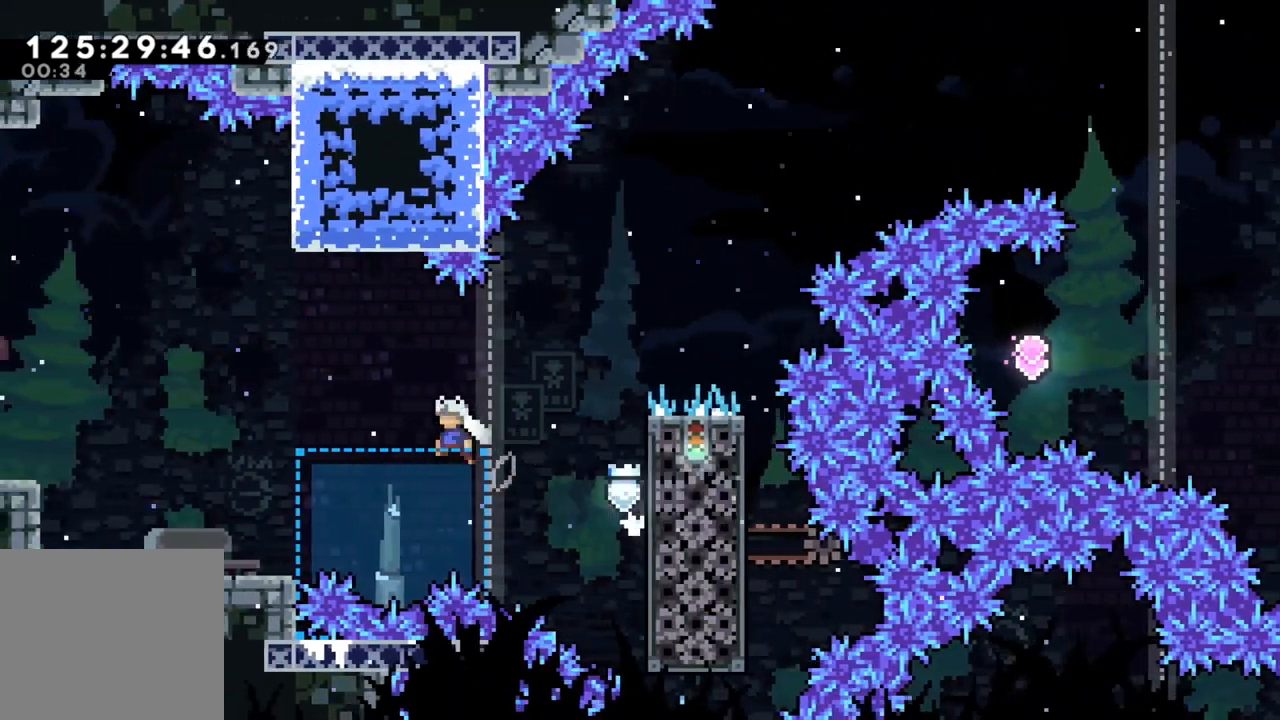
{"dt_ms": 500, "buttons": ["A"], "left_stick": "left", "events": [[317, "A", "up"], [400, "R2", "up"], [467, "A", "down"]]}
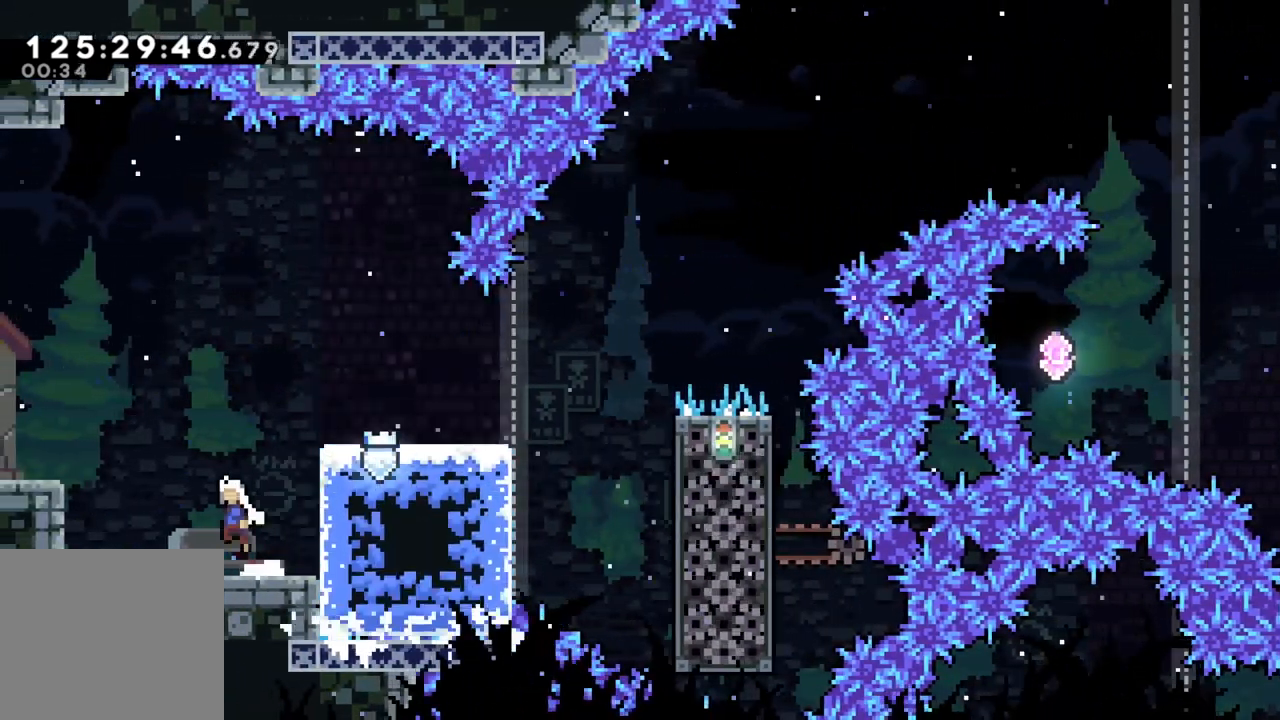
{"dt_ms": 1000, "buttons": [], "left_stick": "center", "events": [[300, "A", "up"], [333, "R2", "down"], [417, "A", "down"], [533, "A", "up"], [550, "R2", "up"], [750, "A", "down"], [833, "A", "up"], [967, "left_stick", "center"]]}
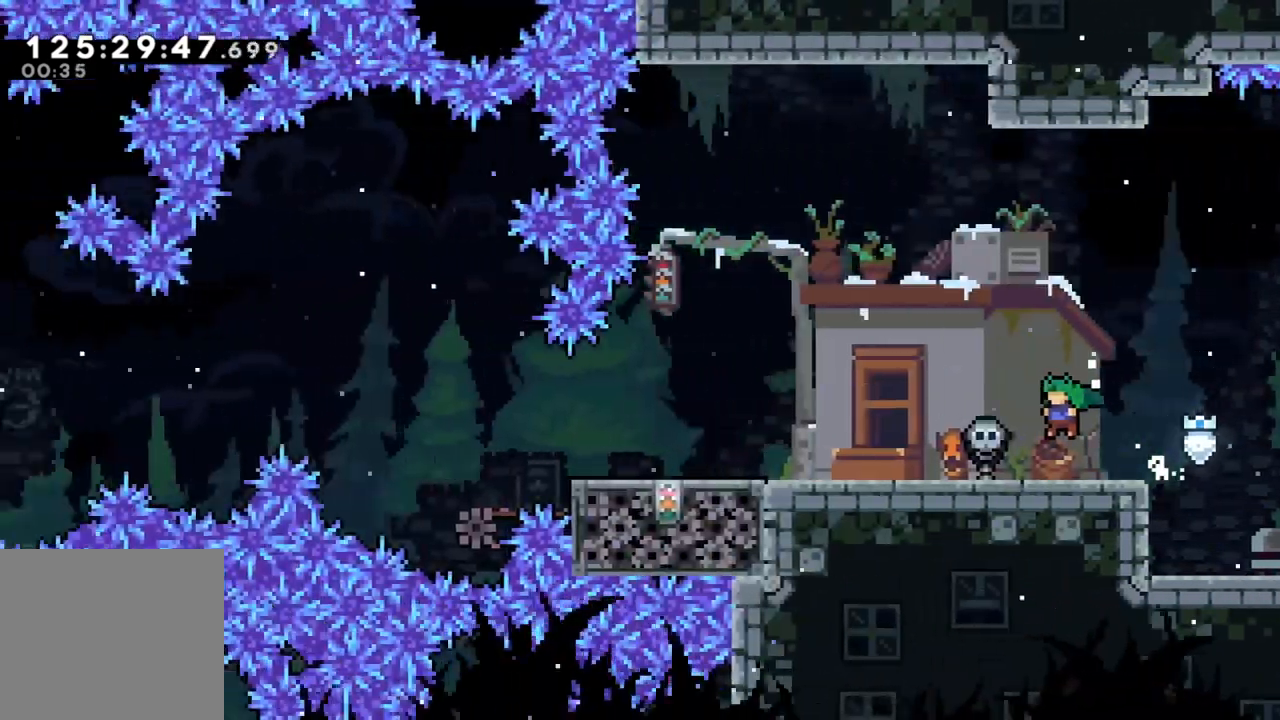
{"dt_ms": 500, "buttons": [], "left_stick": "left", "events": [[300, "left_stick", "left"], [400, "A", "down"], [467, "A", "up"]]}
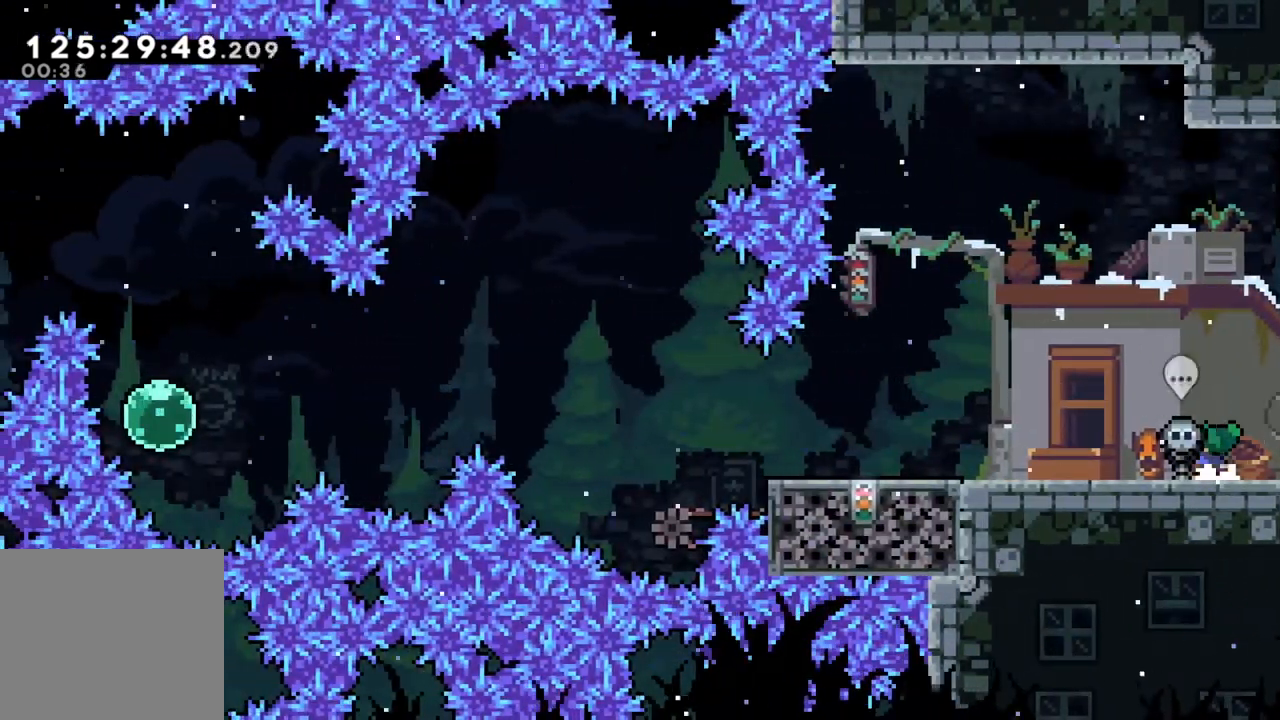
{"dt_ms": 500, "buttons": [], "left_stick": "left", "events": [[233, "A", "down"], [283, "A", "up"]]}
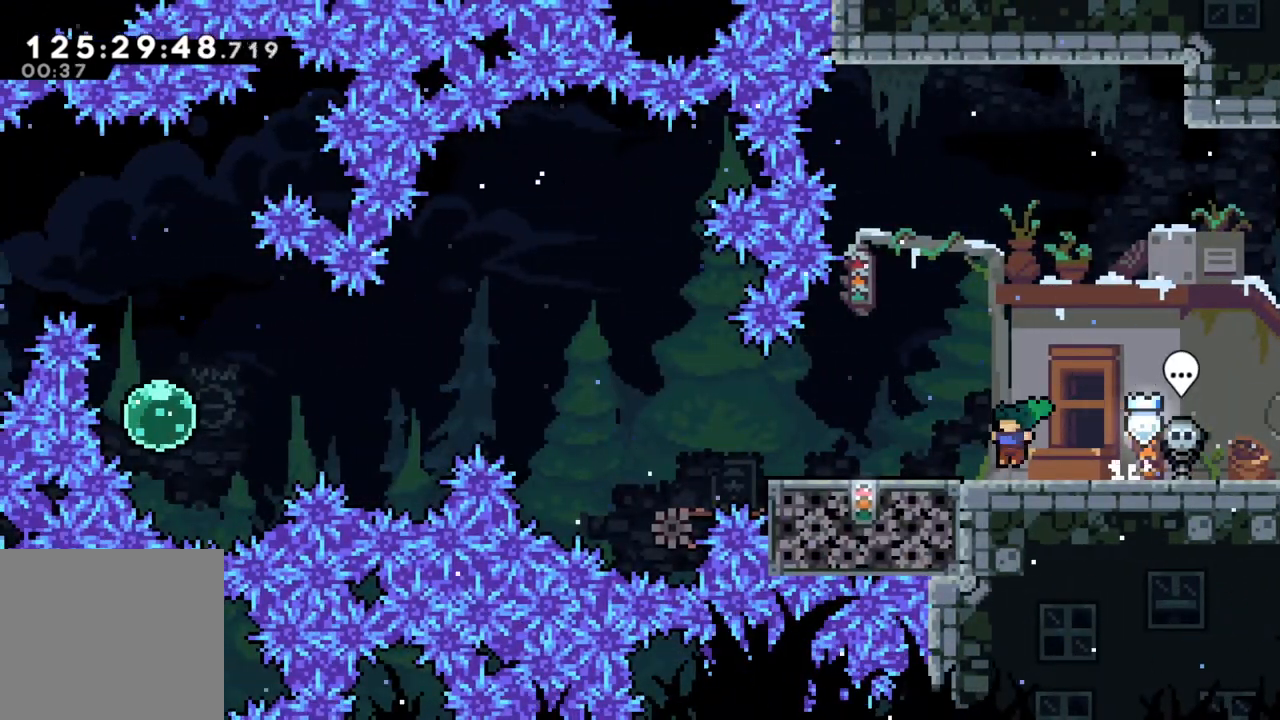
{"dt_ms": 500, "buttons": [], "left_stick": "center", "events": [[67, "A", "down"], [133, "A", "up"], [400, "left_stick", "center"]]}
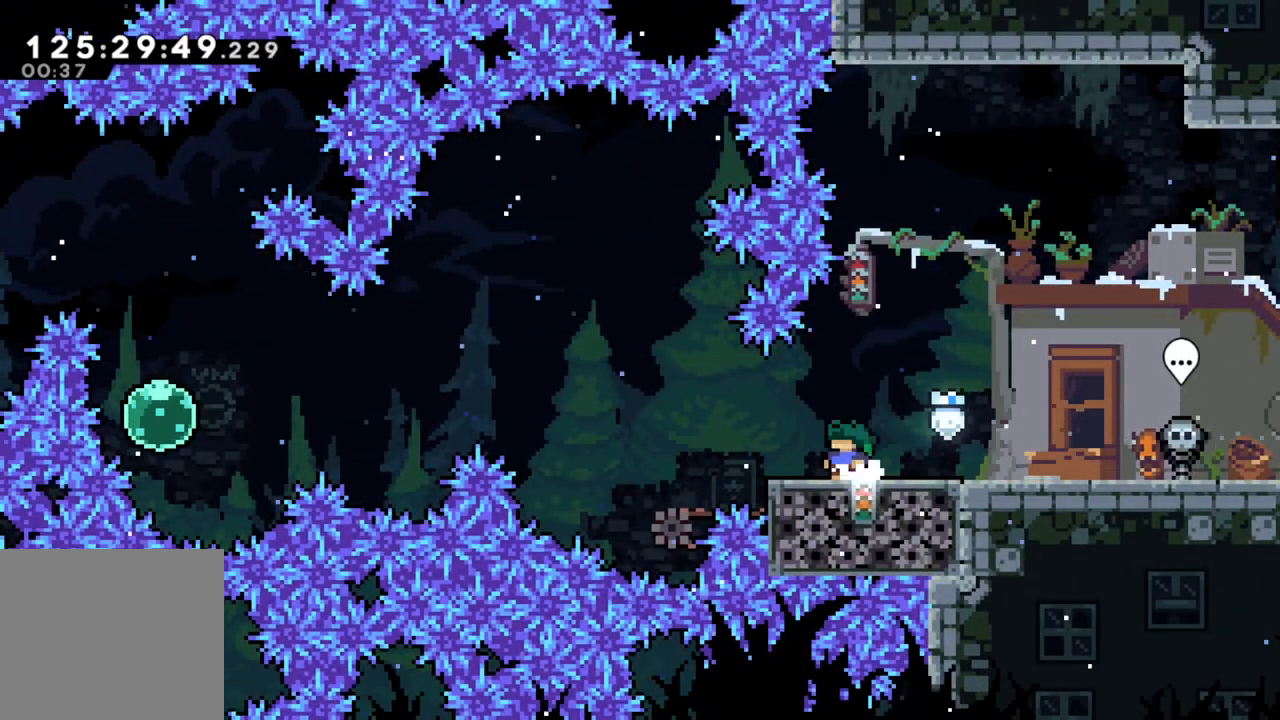
{"dt_ms": 500, "buttons": ["A"], "left_stick": "left", "events": [[283, "left_stick", "left"], [450, "A", "down"]]}
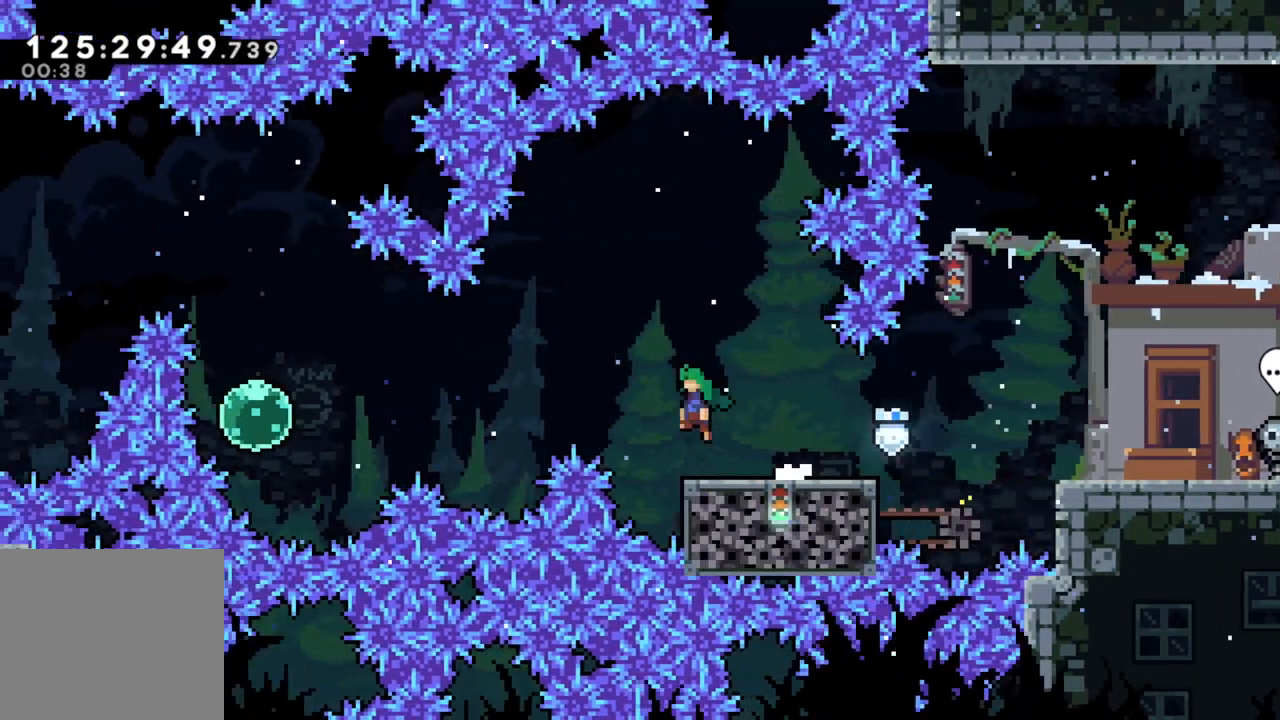
{"dt_ms": 500, "buttons": ["A"], "left_stick": "left", "events": []}
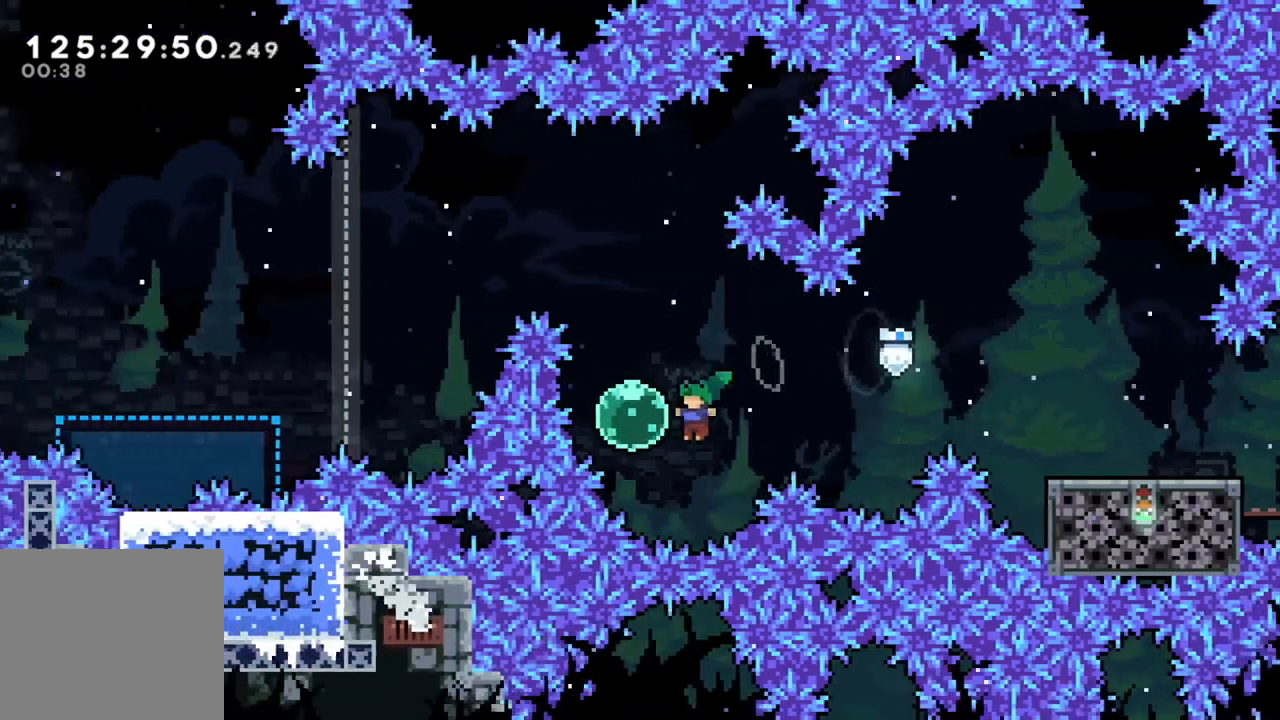
{"dt_ms": 500, "buttons": [], "left_stick": "left", "events": [[67, "left_stick", "up"], [100, "A", "up"], [133, "A", "down"], [150, "A", "up"], [150, "X", "down"], [367, "X", "up"], [400, "left_stick", "left"]]}
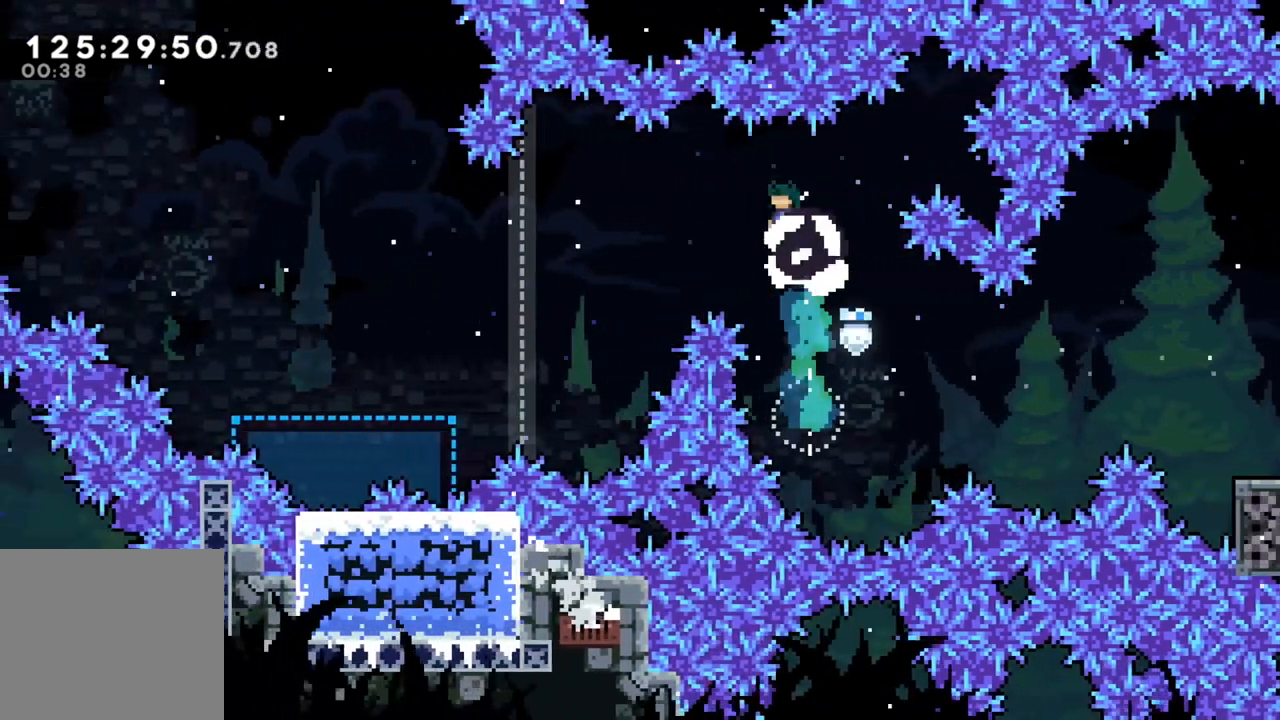
{"dt_ms": 500, "buttons": [], "left_stick": "left", "events": [[183, "X", "down"], [300, "X", "up"]]}
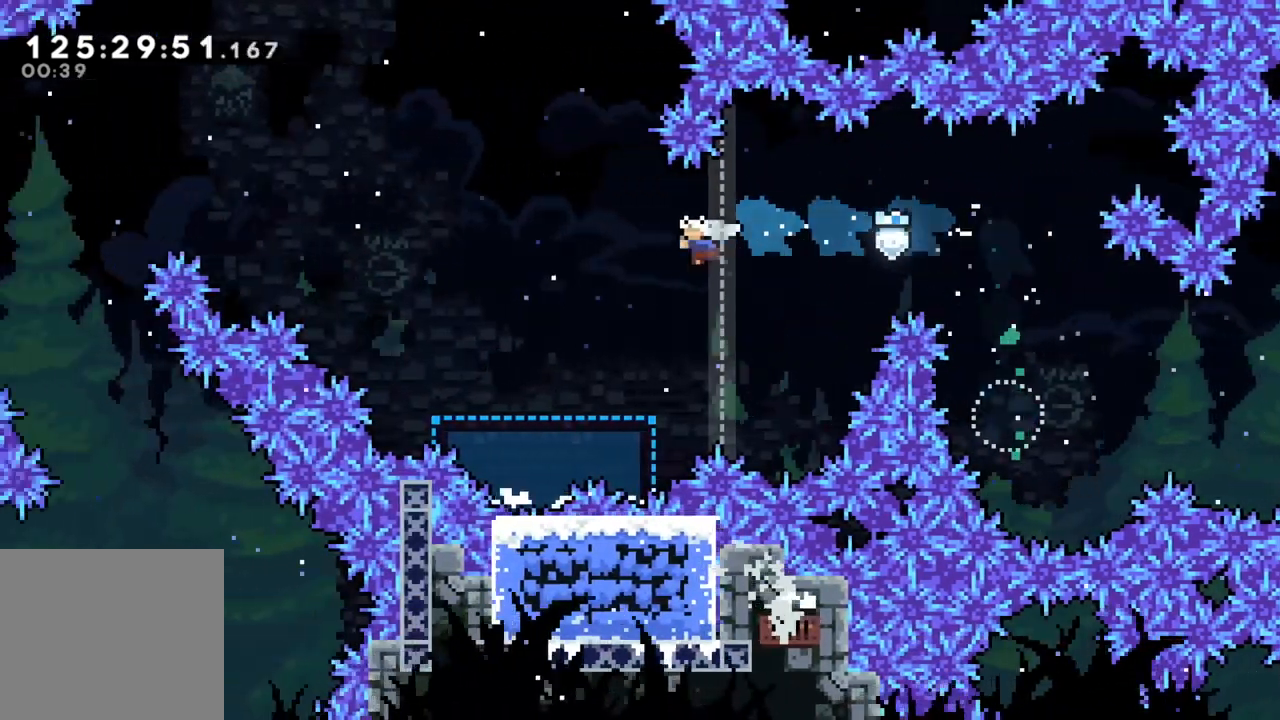
{"dt_ms": 500, "buttons": ["A"], "left_stick": "left", "events": [[483, "A", "down"]]}
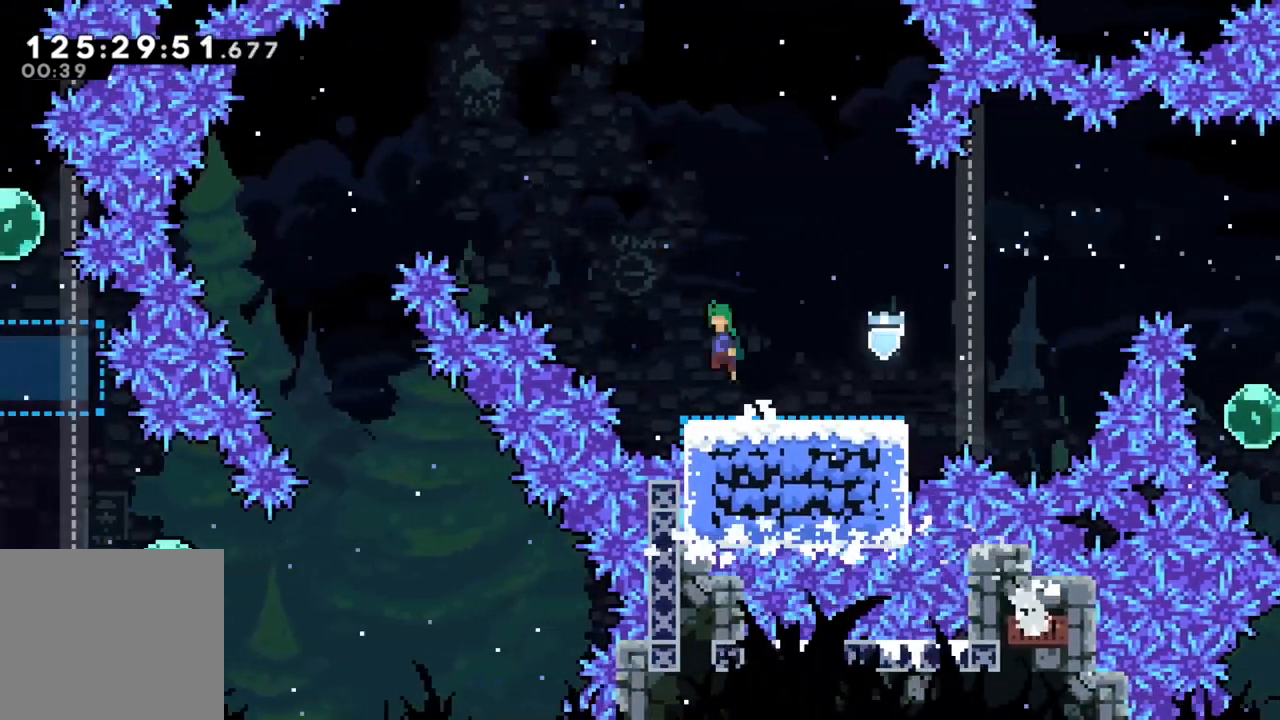
{"dt_ms": 500, "buttons": ["A"], "left_stick": "left", "events": []}
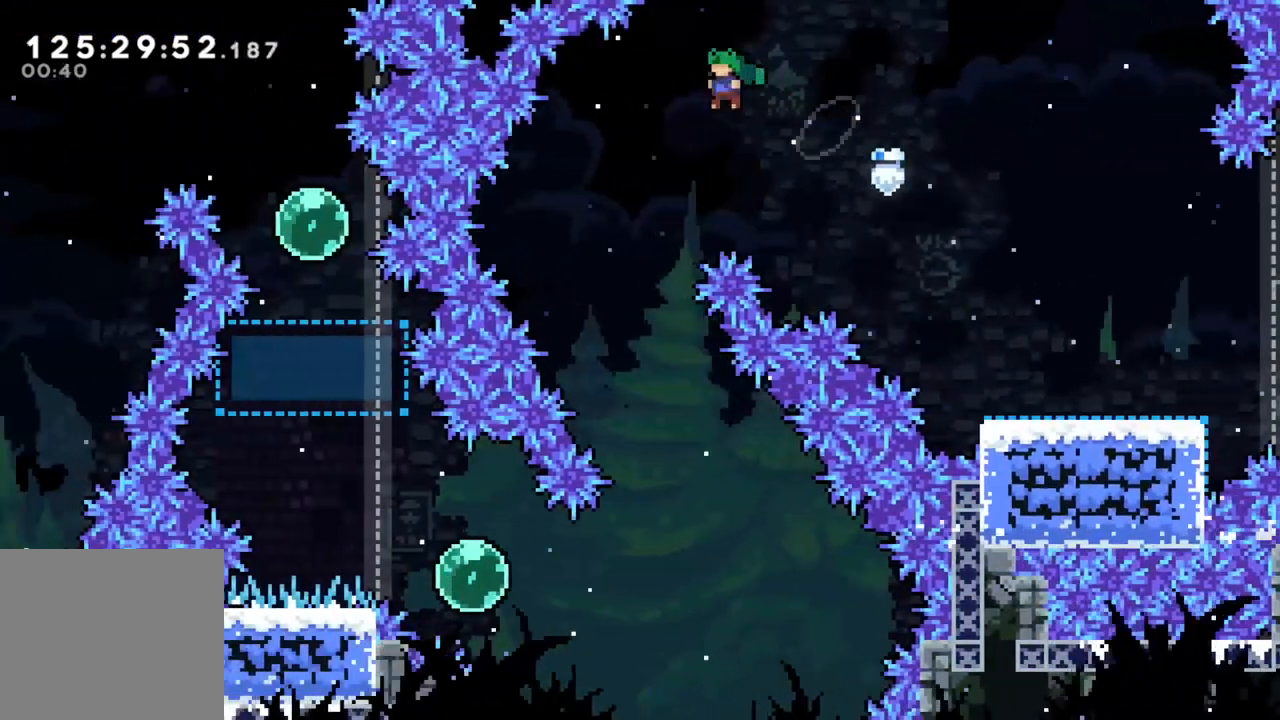
{"dt_ms": 500, "buttons": [], "left_stick": "right", "events": [[33, "A", "up"], [200, "left_stick", "center"], [450, "left_stick", "right"]]}
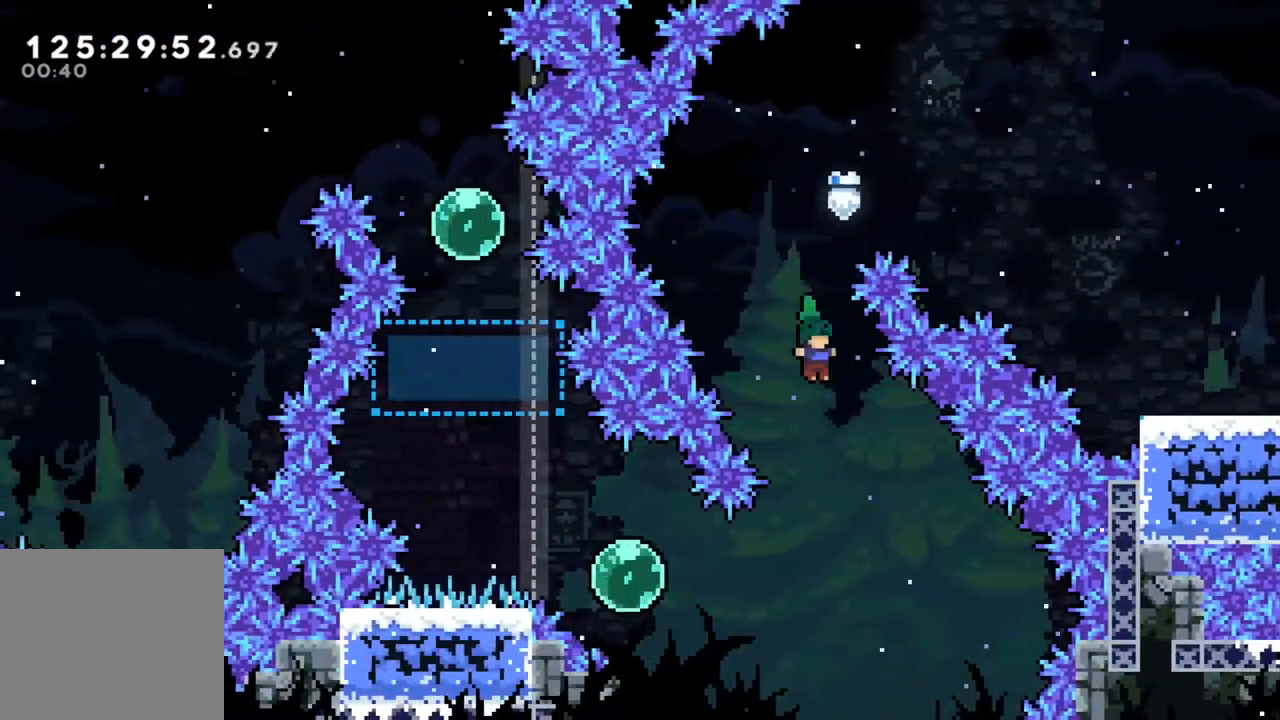
{"dt_ms": 500, "buttons": ["X"], "left_stick": "left", "events": [[67, "left_stick", "center"], [267, "left_stick", "left"], [383, "X", "down"]]}
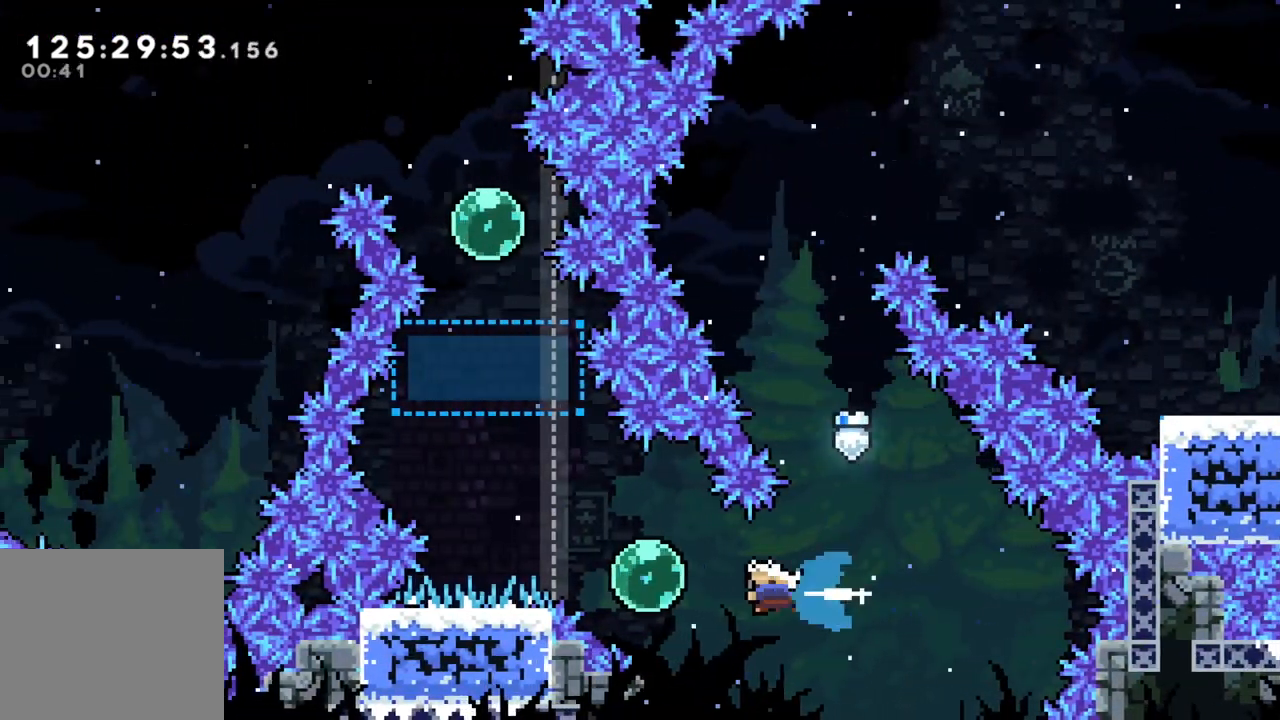
{"dt_ms": 500, "buttons": ["X"], "left_stick": "up", "events": [[67, "X", "up"], [117, "left_stick", "up-left"], [200, "X", "down"], [383, "X", "up"], [483, "left_stick", "up"], [500, "X", "down"]]}
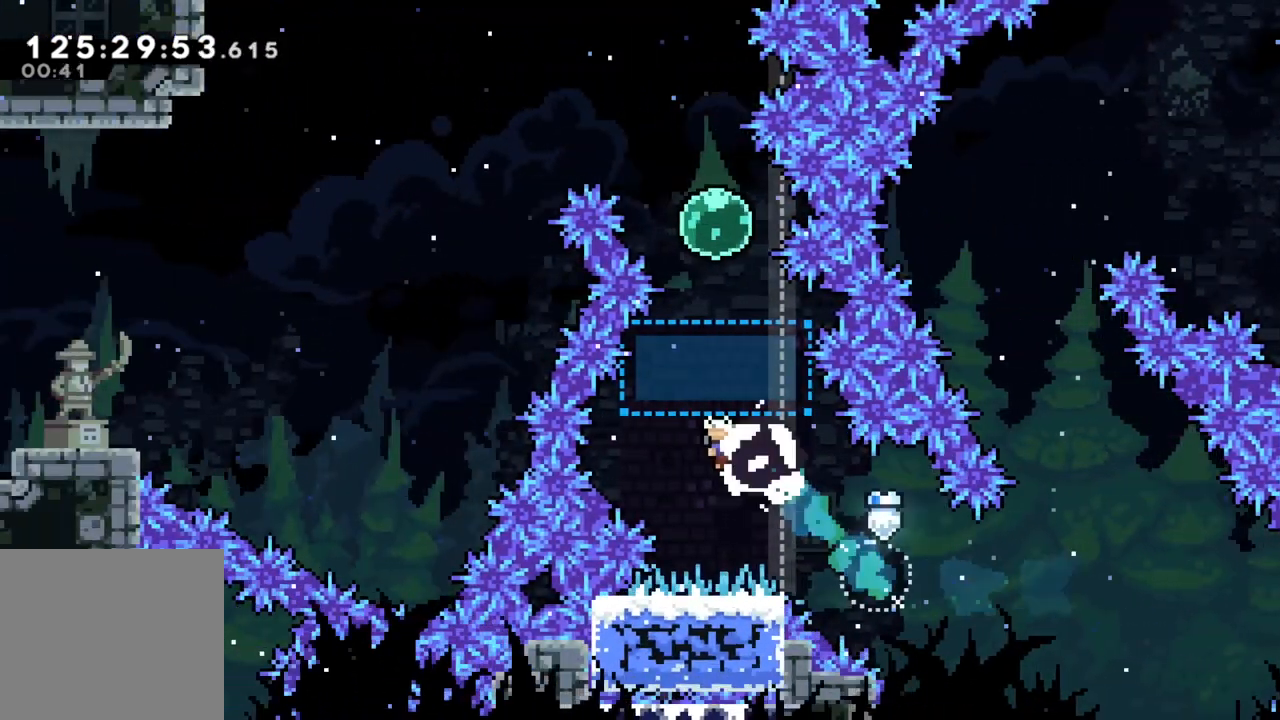
{"dt_ms": 500, "buttons": ["X"], "left_stick": "up-left", "events": [[167, "X", "up"], [317, "left_stick", "up-left"], [367, "X", "down"]]}
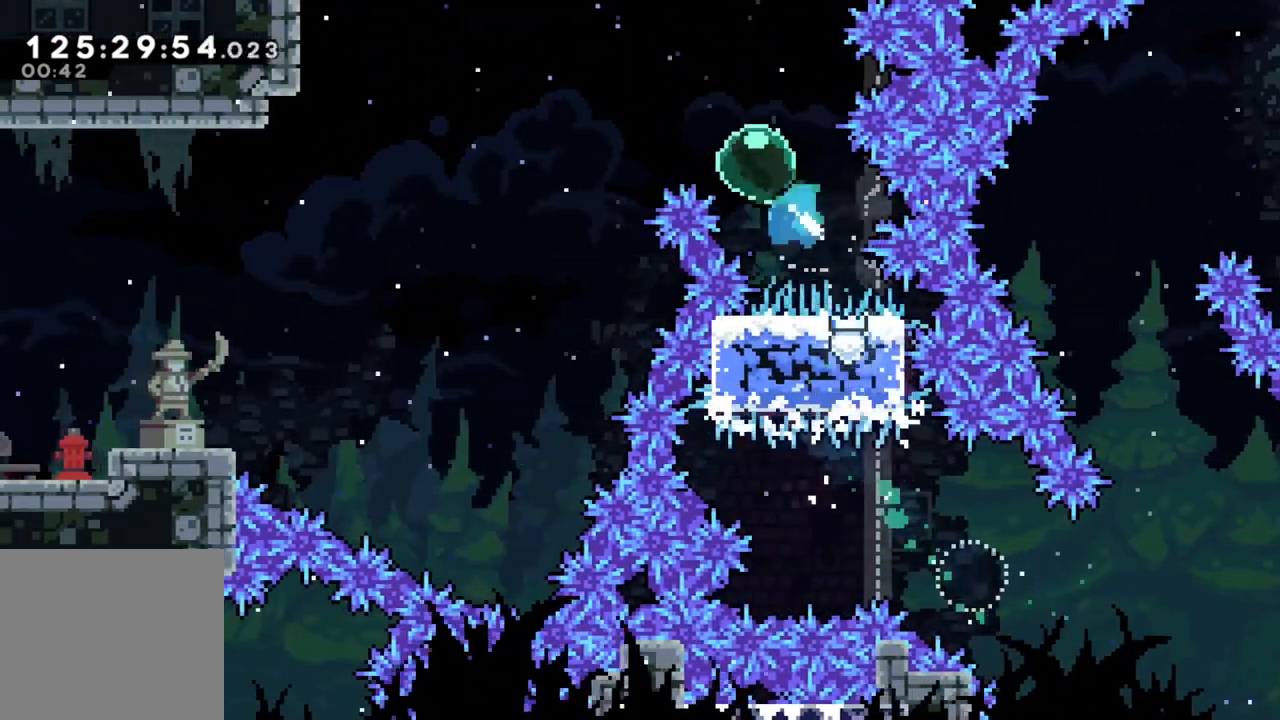
{"dt_ms": 500, "buttons": [], "left_stick": "left", "events": [[50, "X", "up"], [167, "left_stick", "left"]]}
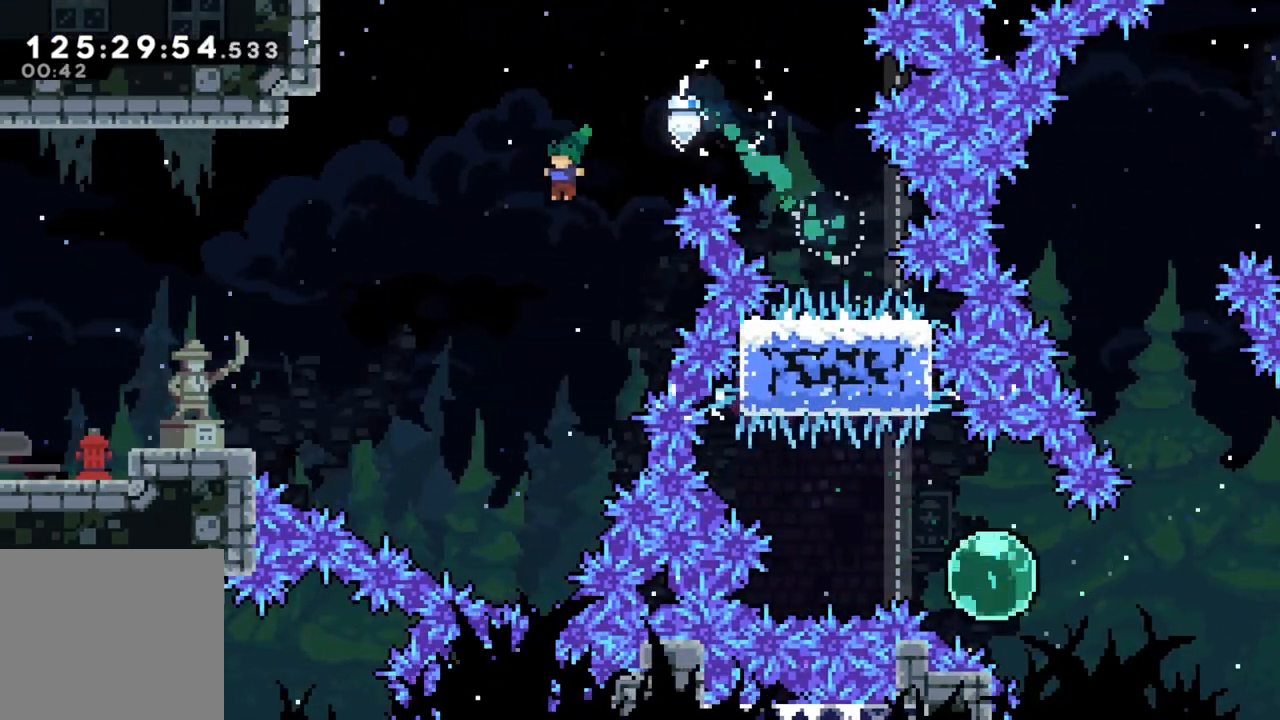
{"dt_ms": 500, "buttons": [], "left_stick": "left", "events": [[250, "Y", "down"], [383, "Y", "up"]]}
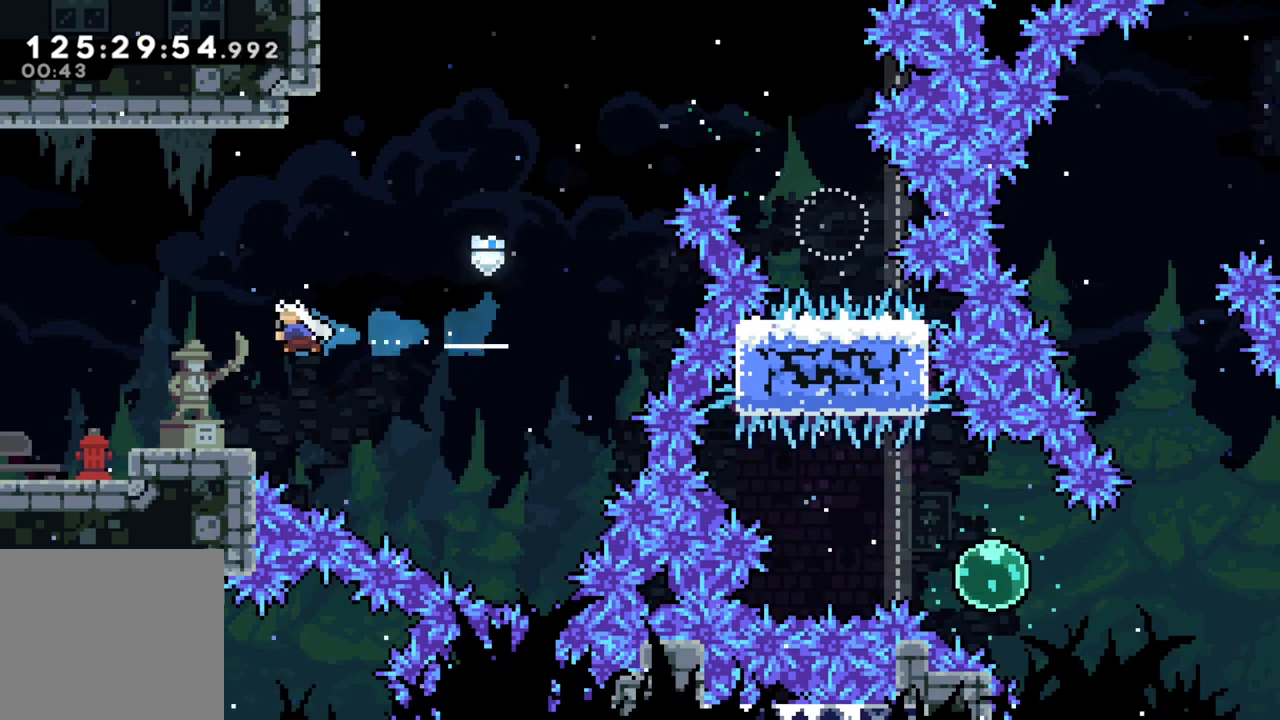
{"dt_ms": 500, "buttons": [], "left_stick": "left", "events": [[267, "A", "down"], [367, "A", "up"]]}
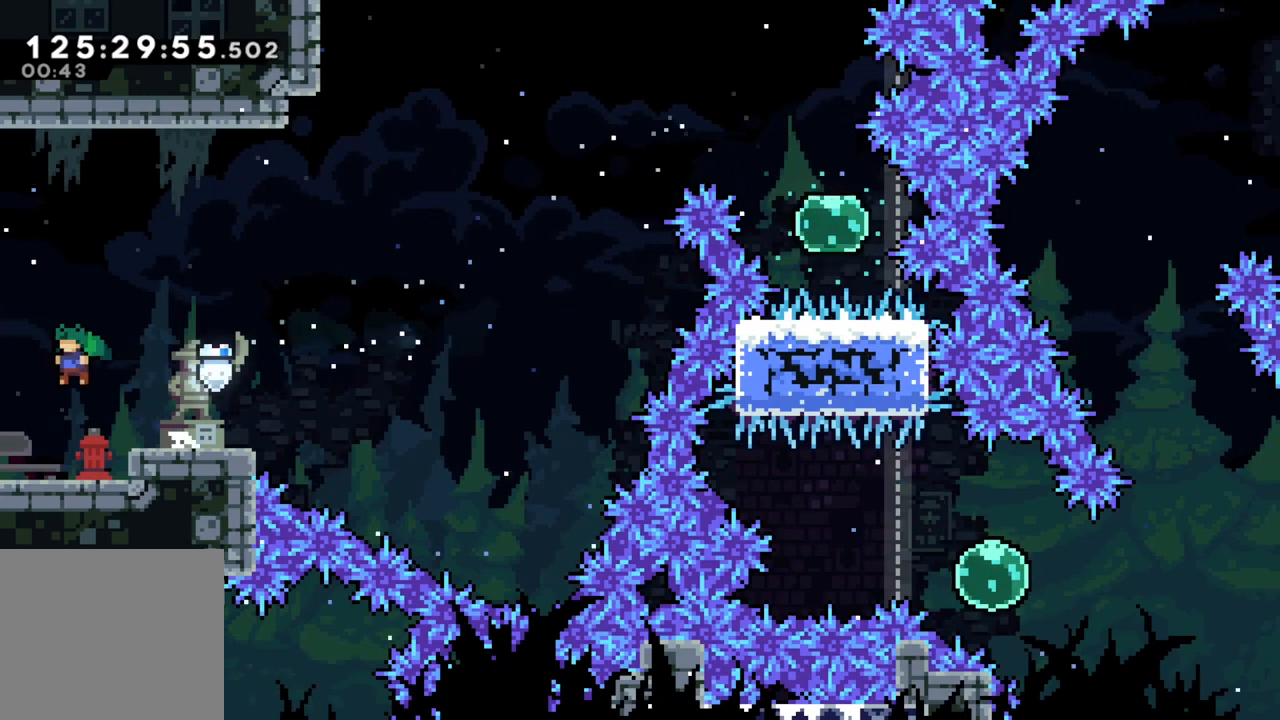
{"dt_ms": 500, "buttons": [], "left_stick": "center", "events": [[150, "A", "down"], [217, "A", "up"], [367, "left_stick", "center"]]}